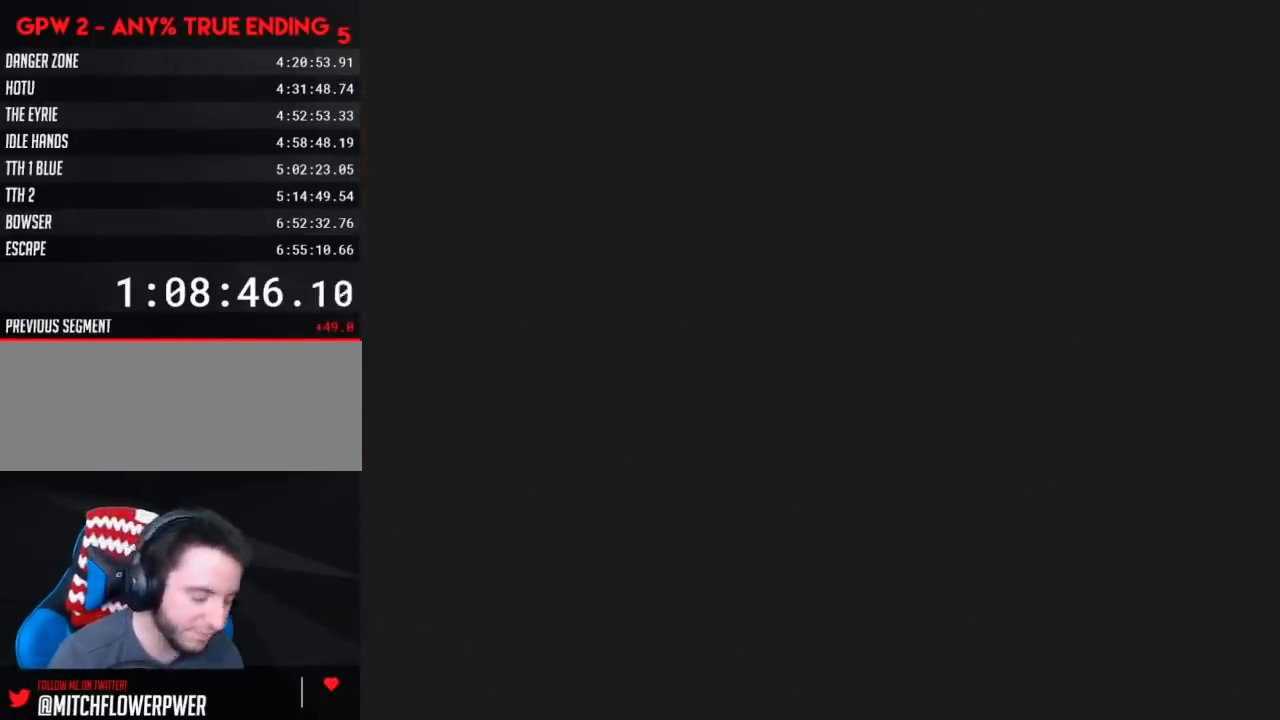
Gameplay with a controller (Nintendo layout); each line is a JSON object with the inputs held at the frame after it. "events" lists button and stick changes between this image and that frame as [ms after this image, input, new state], when the widget could be followed in between. Not read: L3 R3.
{"buttons": [], "events": []}
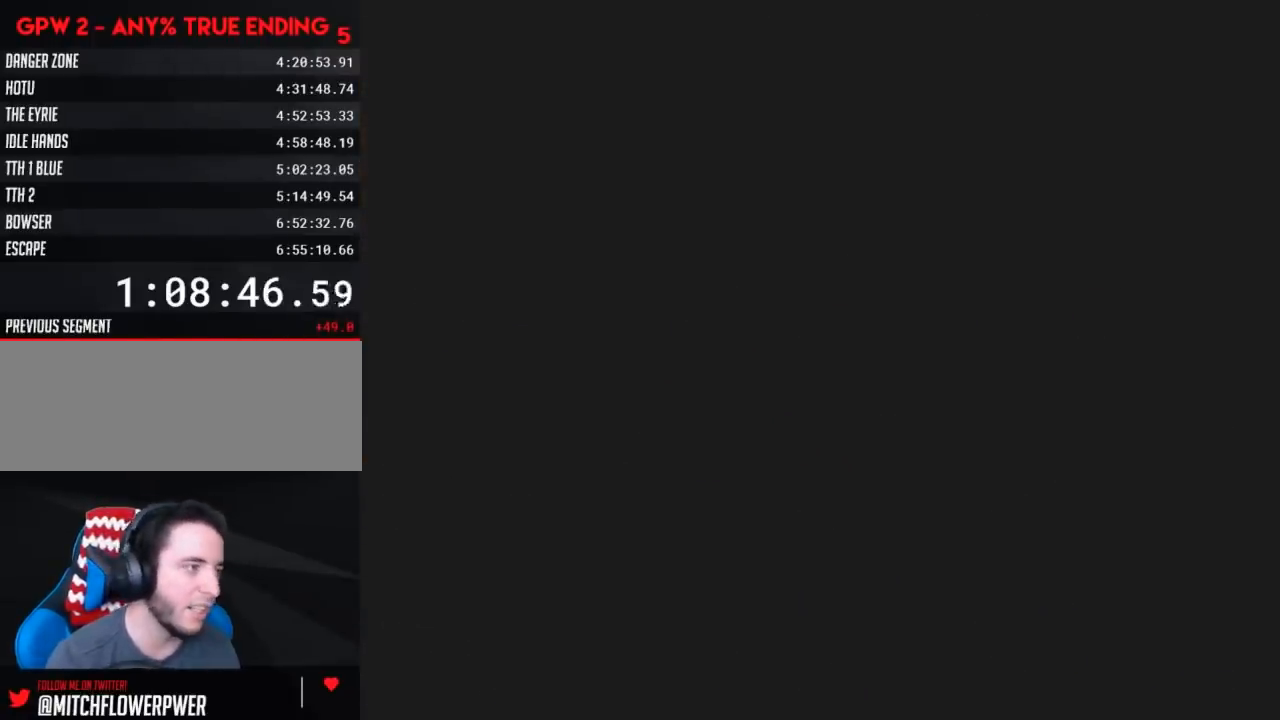
{"buttons": ["Y", "DPAD_RIGHT"], "events": [[83, "Y", "down"], [300, "DPAD_RIGHT", "down"]]}
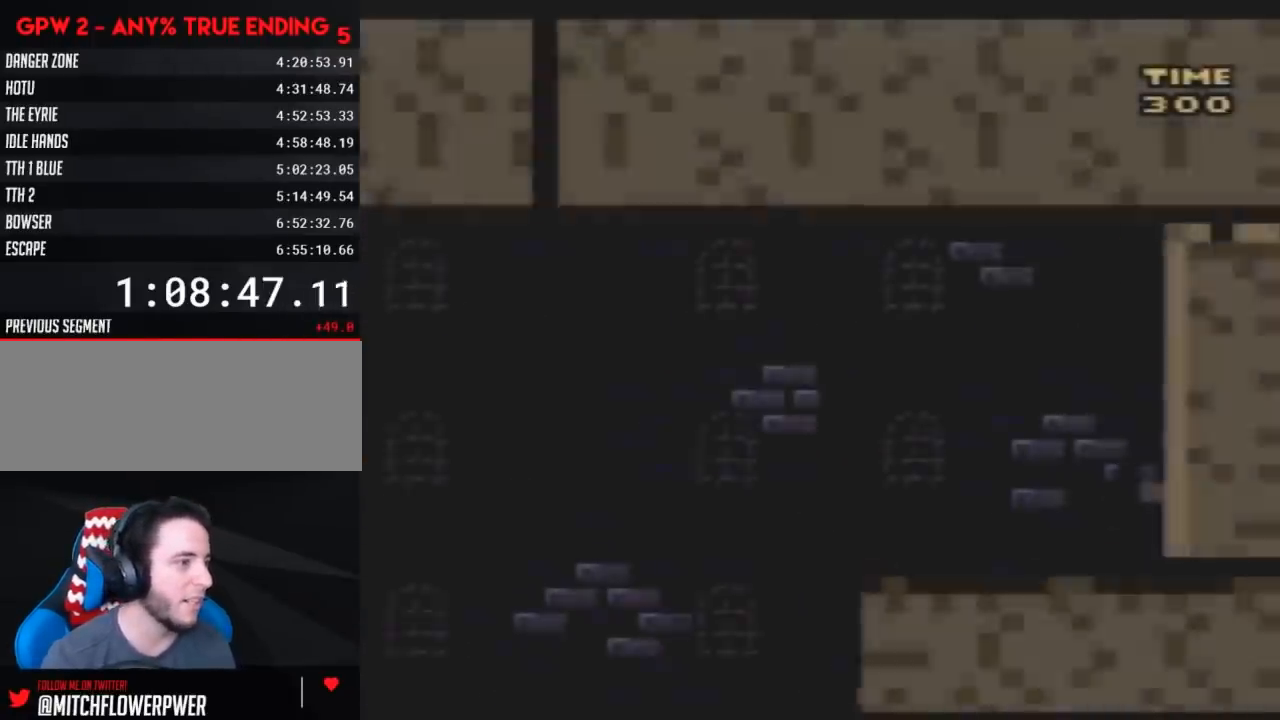
{"buttons": ["Y", "DPAD_RIGHT"], "events": []}
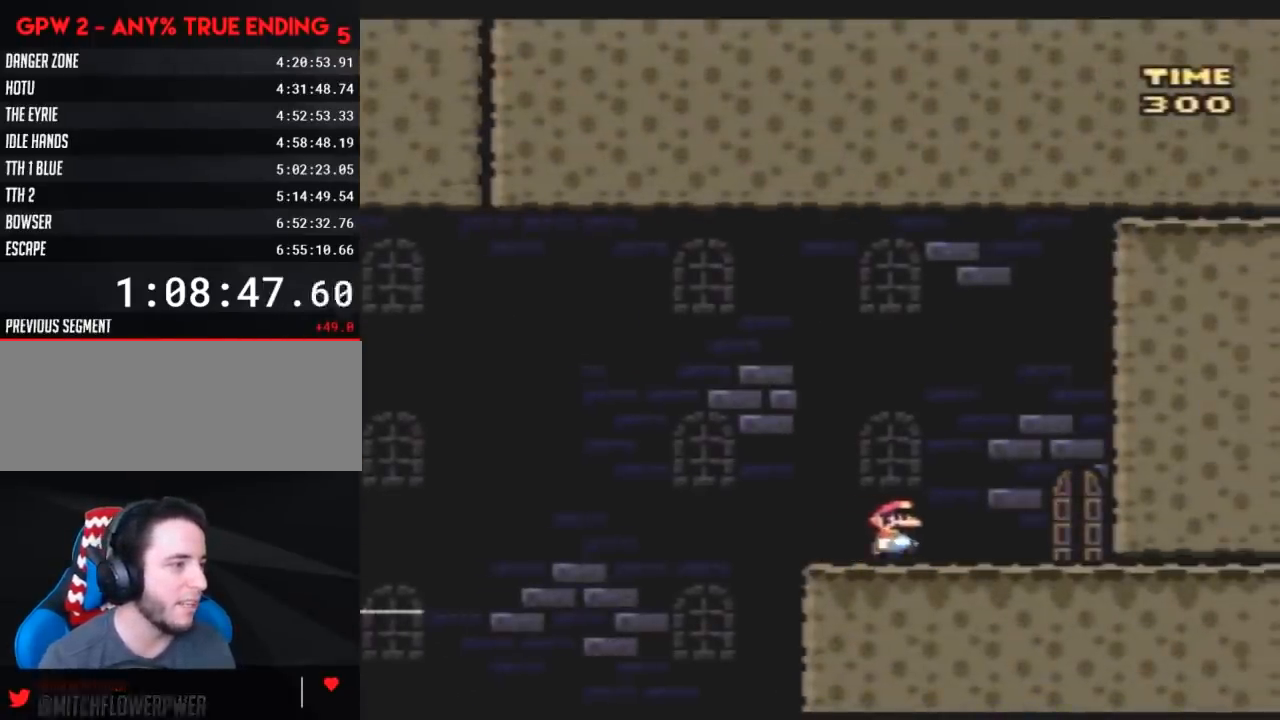
{"buttons": ["DPAD_UP"], "events": [[133, "Y", "up"], [233, "DPAD_RIGHT", "up"], [417, "DPAD_UP", "down"]]}
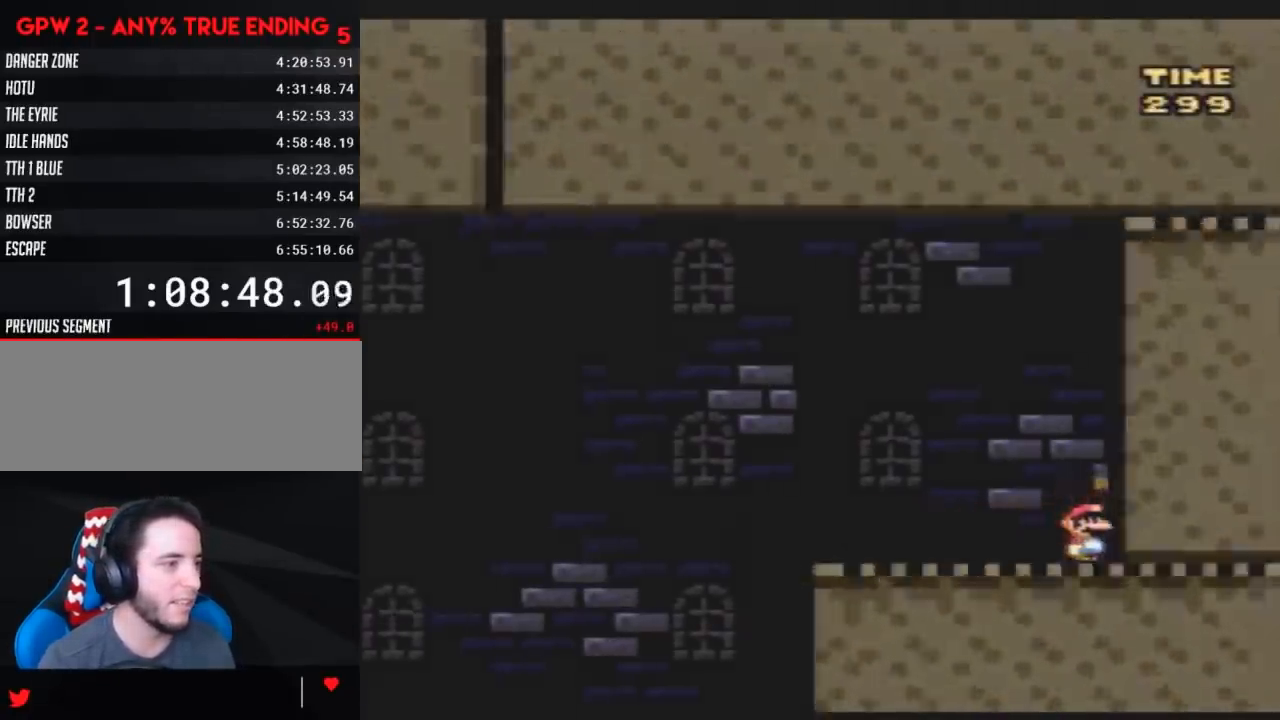
{"buttons": [], "events": [[83, "DPAD_UP", "up"]]}
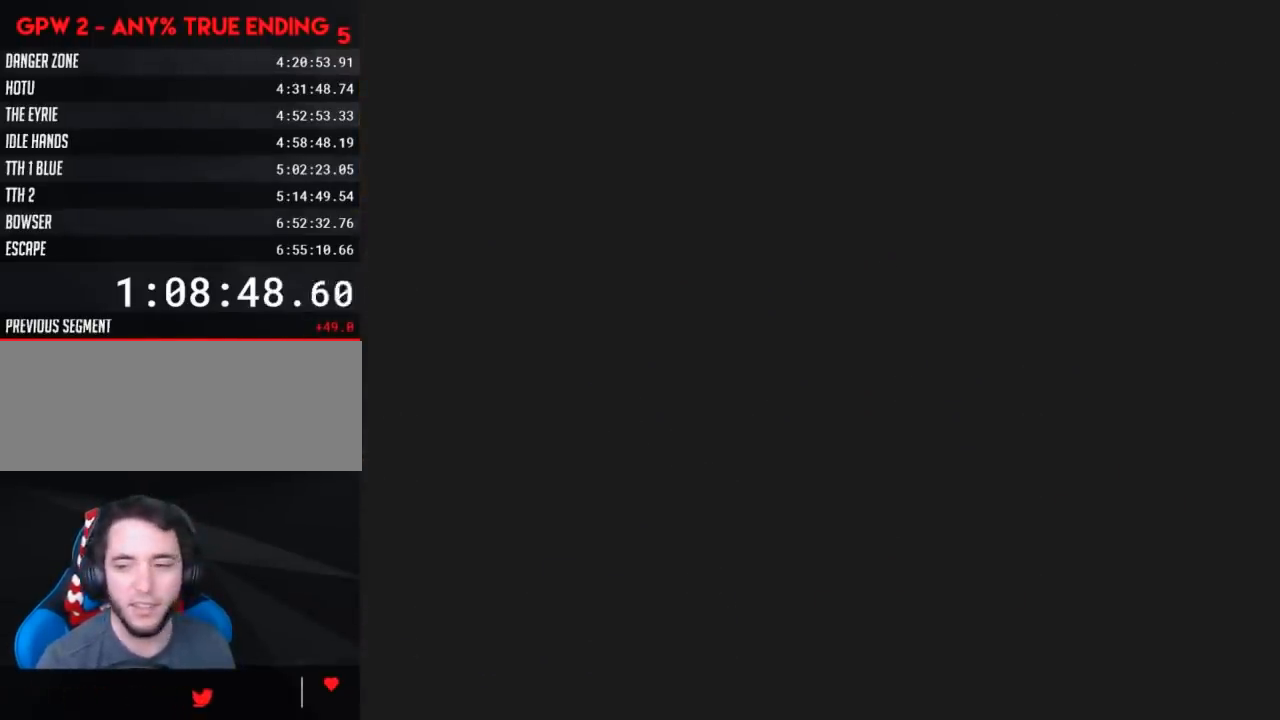
{"buttons": [], "events": []}
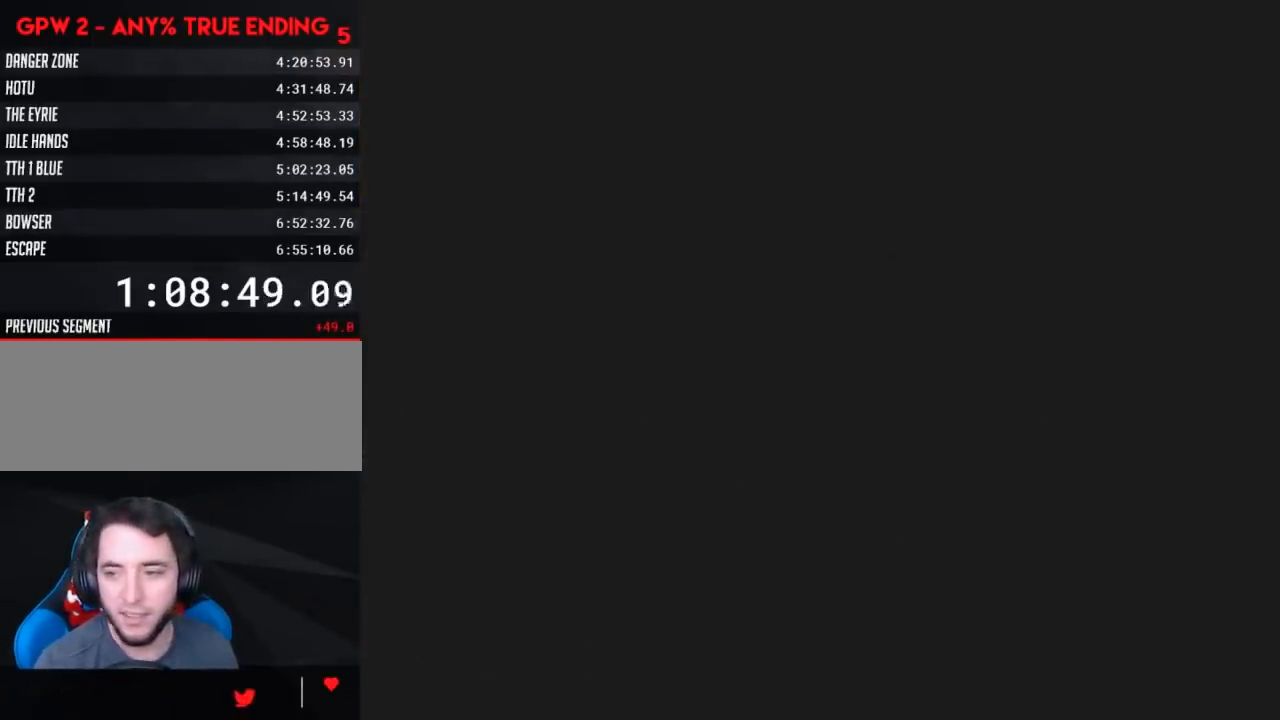
{"buttons": [], "events": []}
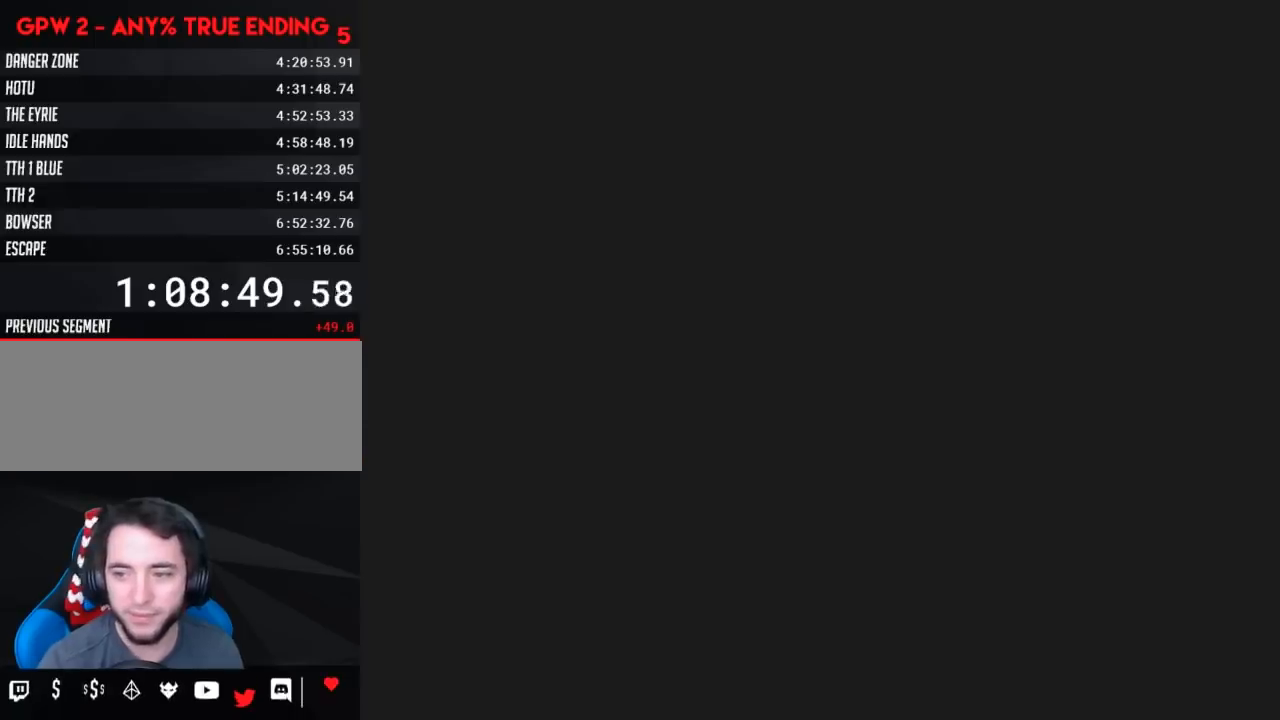
{"buttons": ["Y"], "events": [[333, "Y", "down"]]}
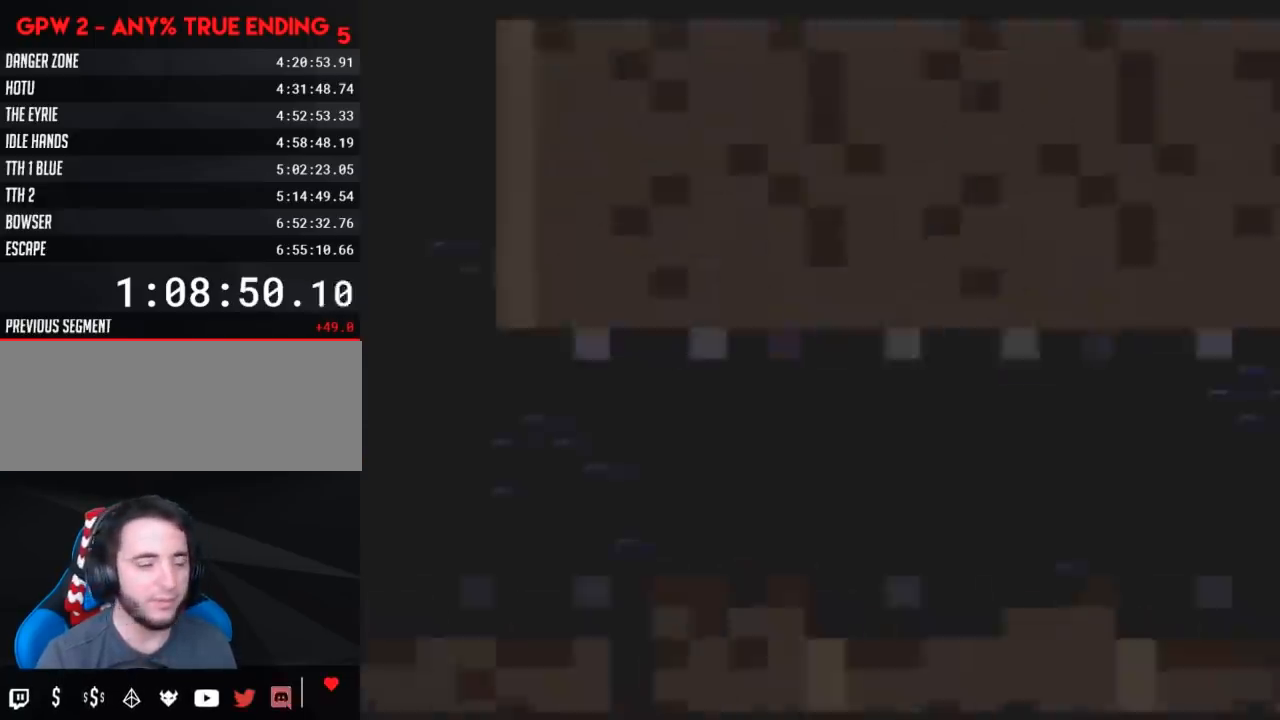
{"buttons": ["Y", "DPAD_RIGHT"], "events": [[350, "DPAD_RIGHT", "down"]]}
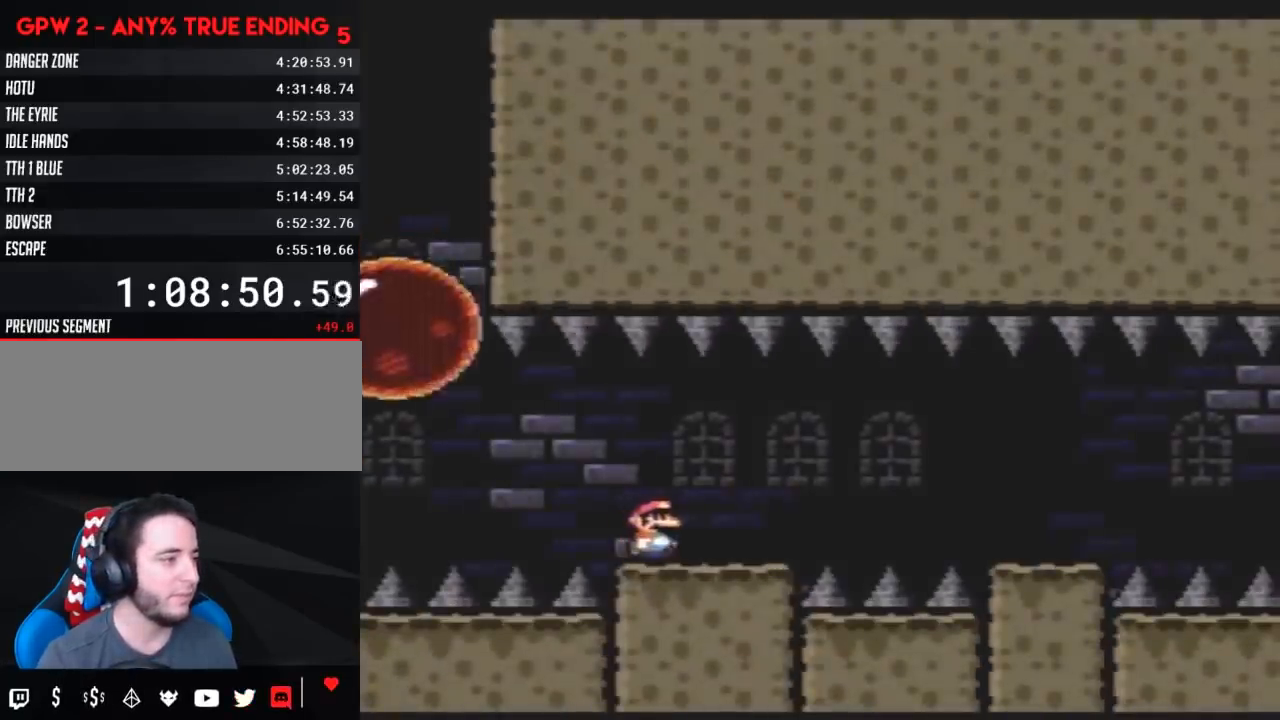
{"buttons": ["Y", "DPAD_RIGHT"], "events": [[300, "A", "down"], [367, "A", "up"]]}
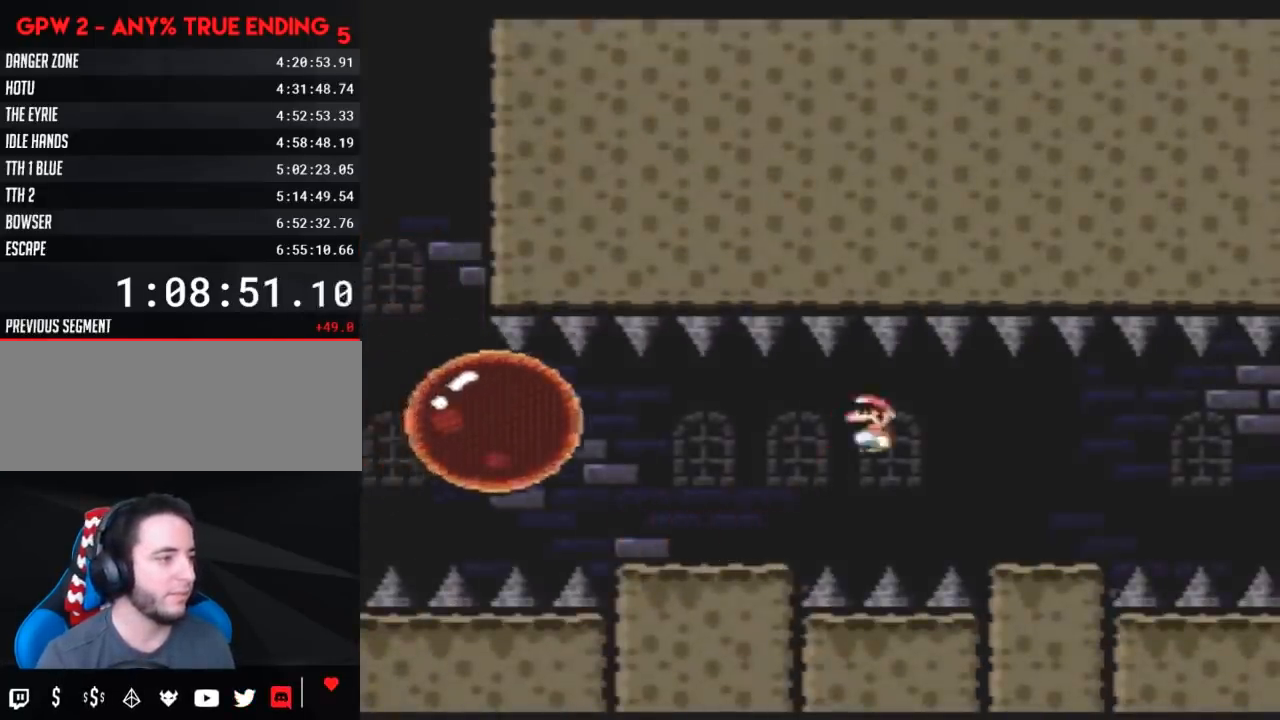
{"buttons": ["Y", "DPAD_RIGHT"], "events": [[350, "A", "down"], [433, "A", "up"]]}
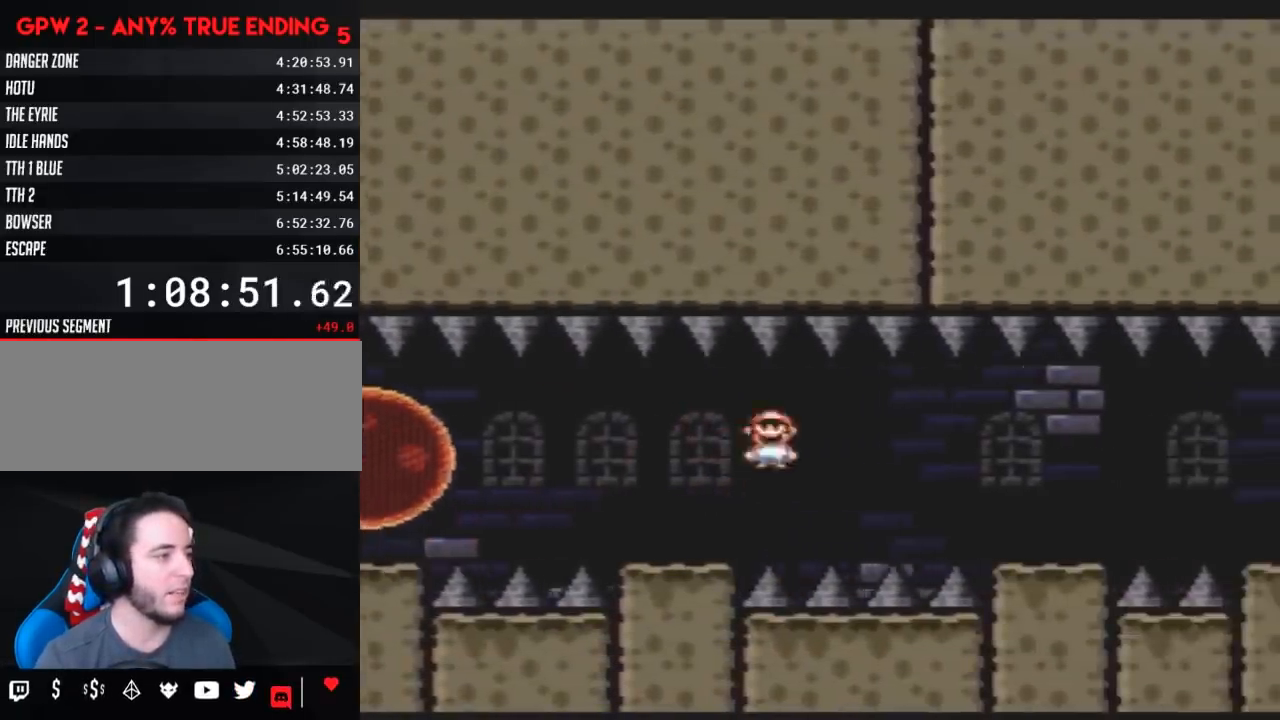
{"buttons": ["A", "Y", "DPAD_RIGHT"], "events": [[33, "A", "down"], [183, "A", "up"], [500, "A", "down"]]}
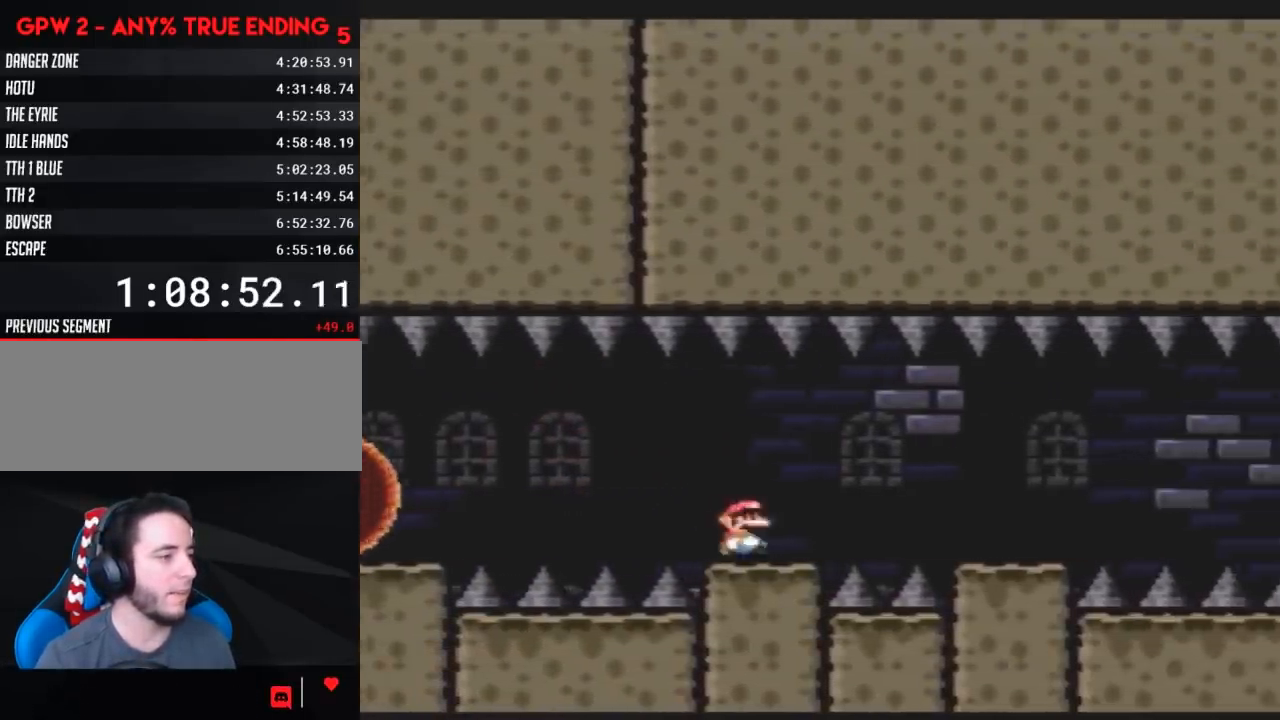
{"buttons": ["Y", "DPAD_RIGHT"], "events": [[83, "A", "up"]]}
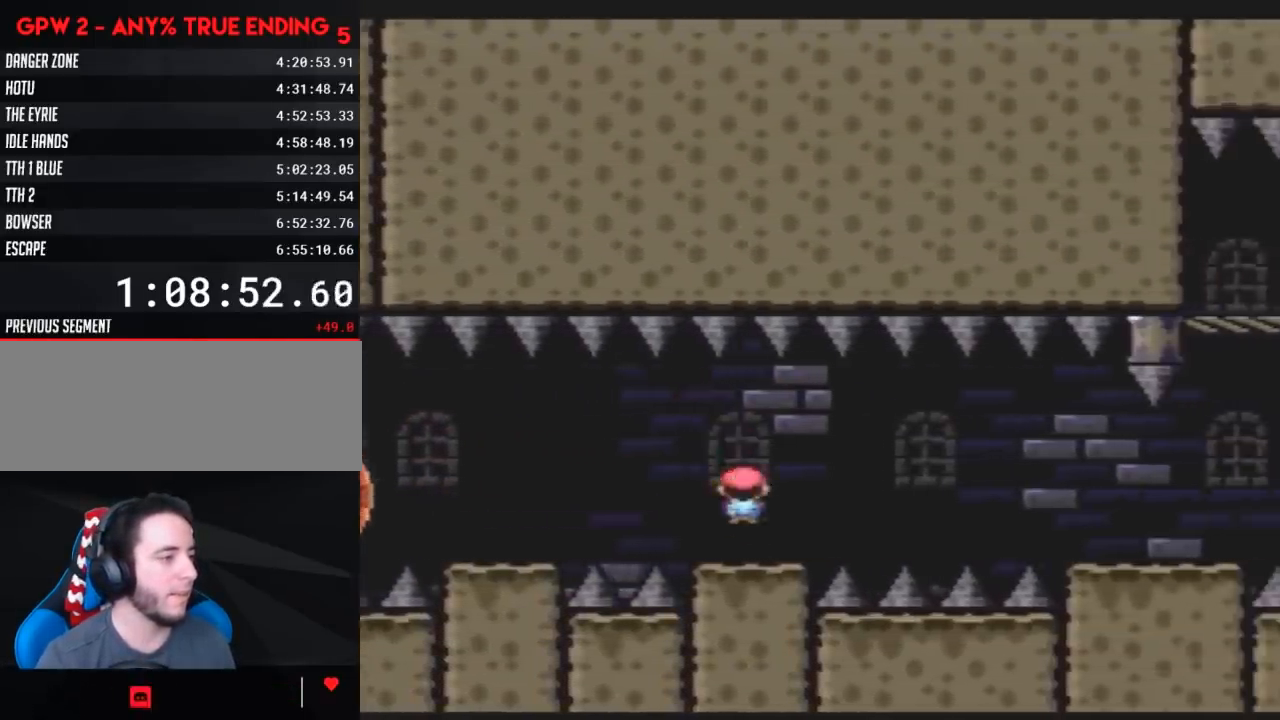
{"buttons": ["Y", "DPAD_RIGHT"], "events": [[83, "A", "down"], [117, "A", "up"], [250, "A", "down"], [350, "A", "up"]]}
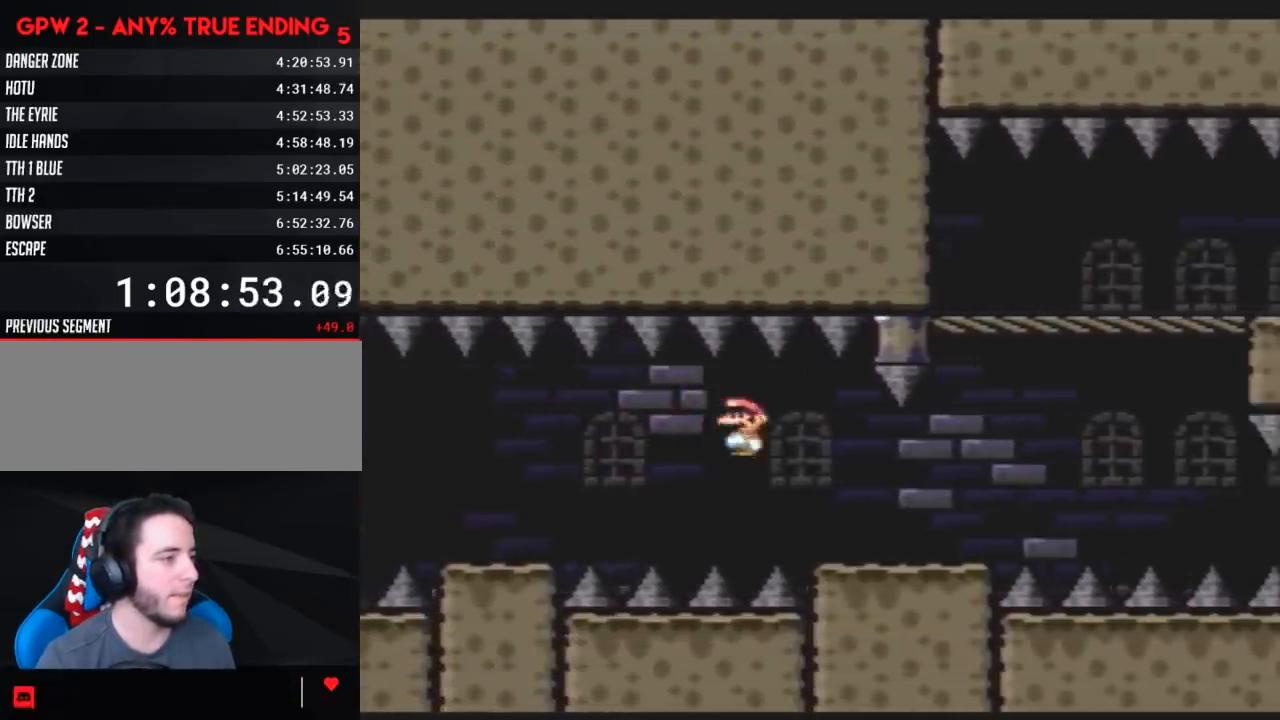
{"buttons": ["A", "Y", "DPAD_RIGHT"], "events": [[200, "A", "down"]]}
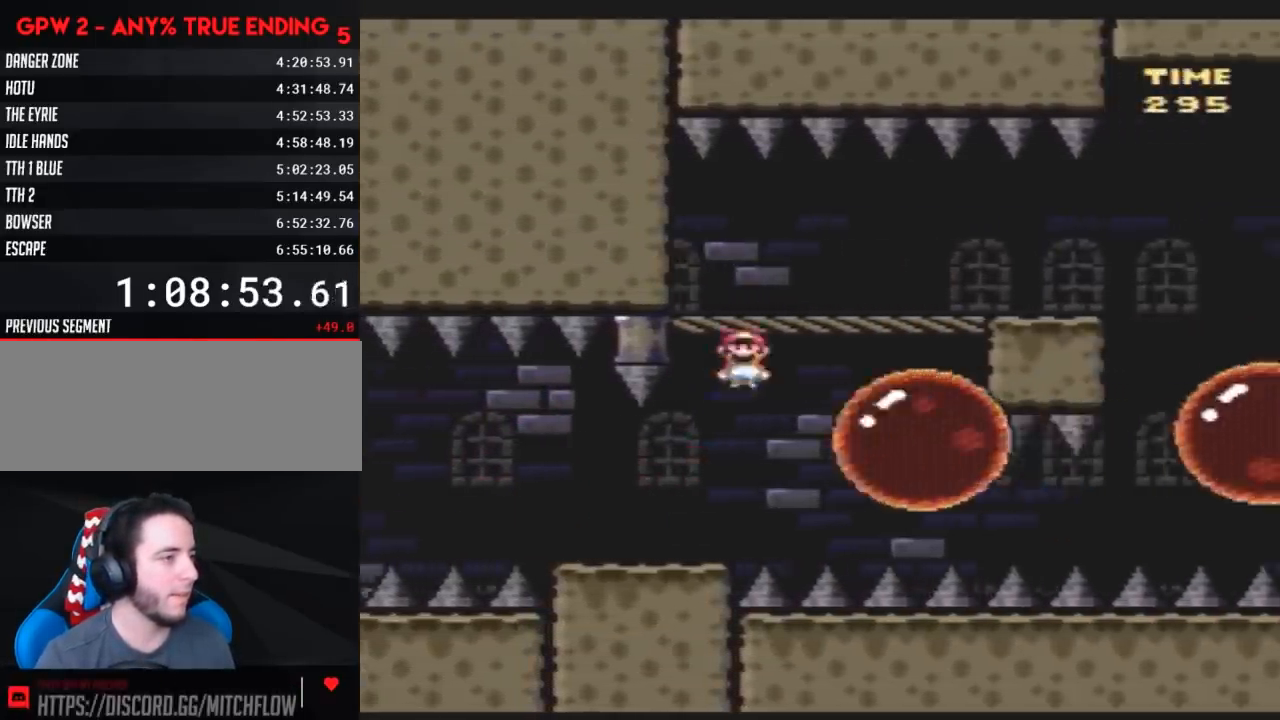
{"buttons": ["Y", "DPAD_RIGHT"], "events": [[350, "DPAD_RIGHT", "up"], [383, "DPAD_LEFT", "down"], [467, "A", "up"], [467, "DPAD_LEFT", "up"], [467, "DPAD_RIGHT", "down"]]}
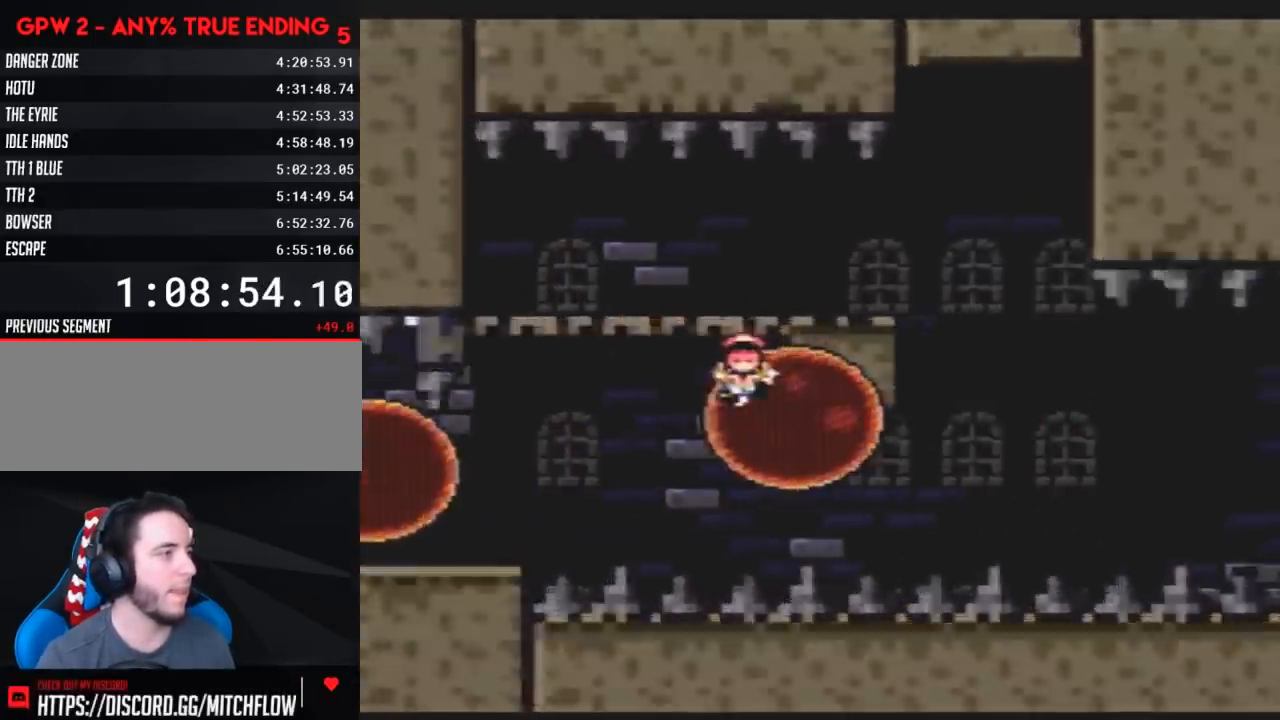
{"buttons": [], "events": [[267, "DPAD_RIGHT", "up"], [333, "Y", "up"]]}
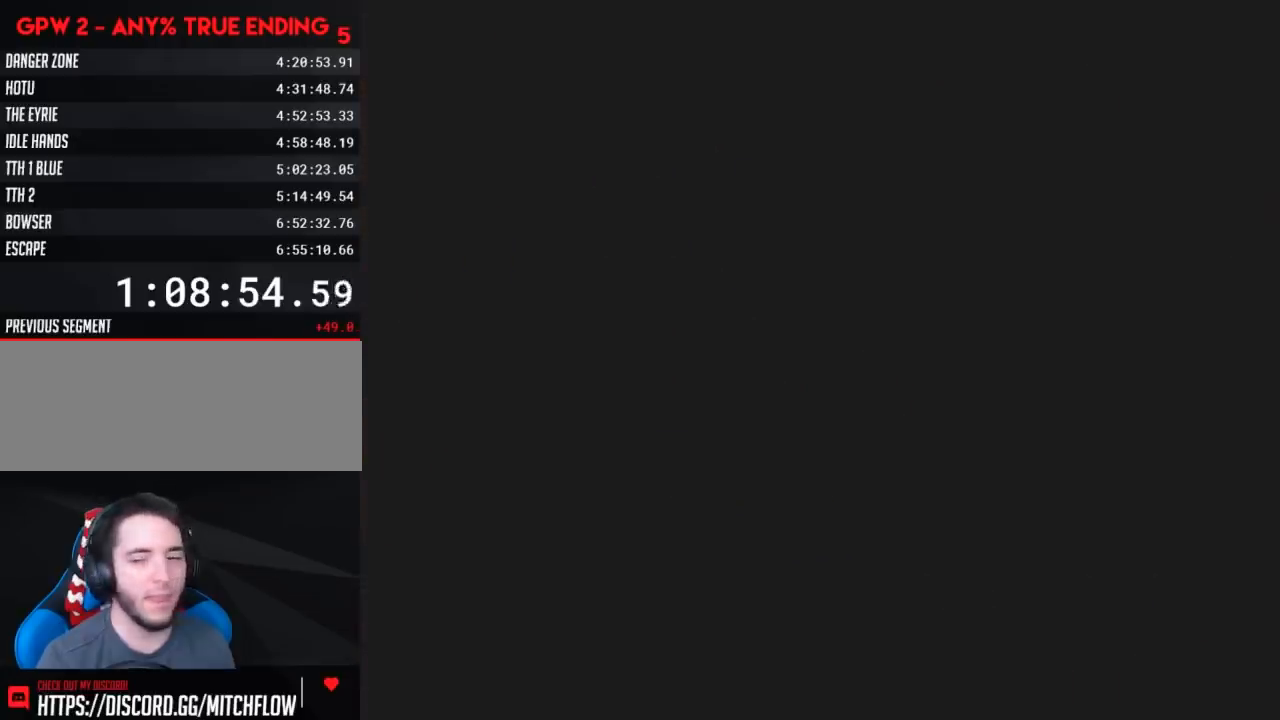
{"buttons": [], "events": []}
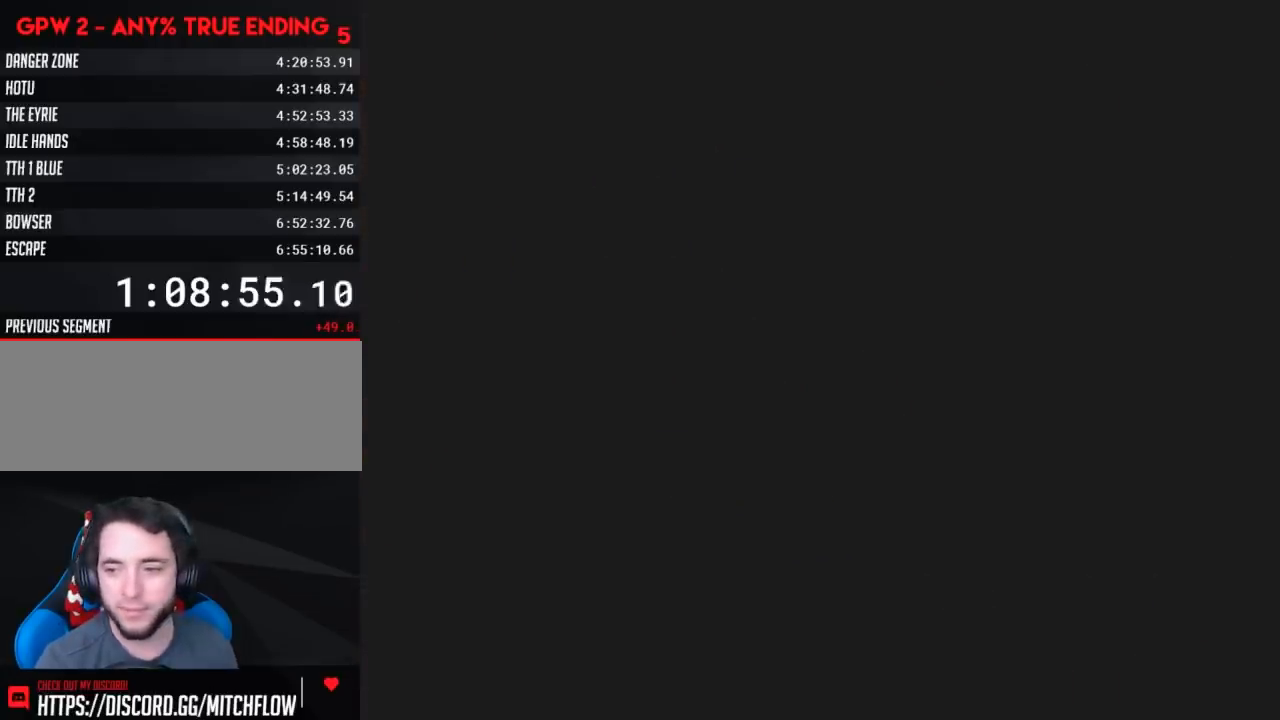
{"buttons": [], "events": []}
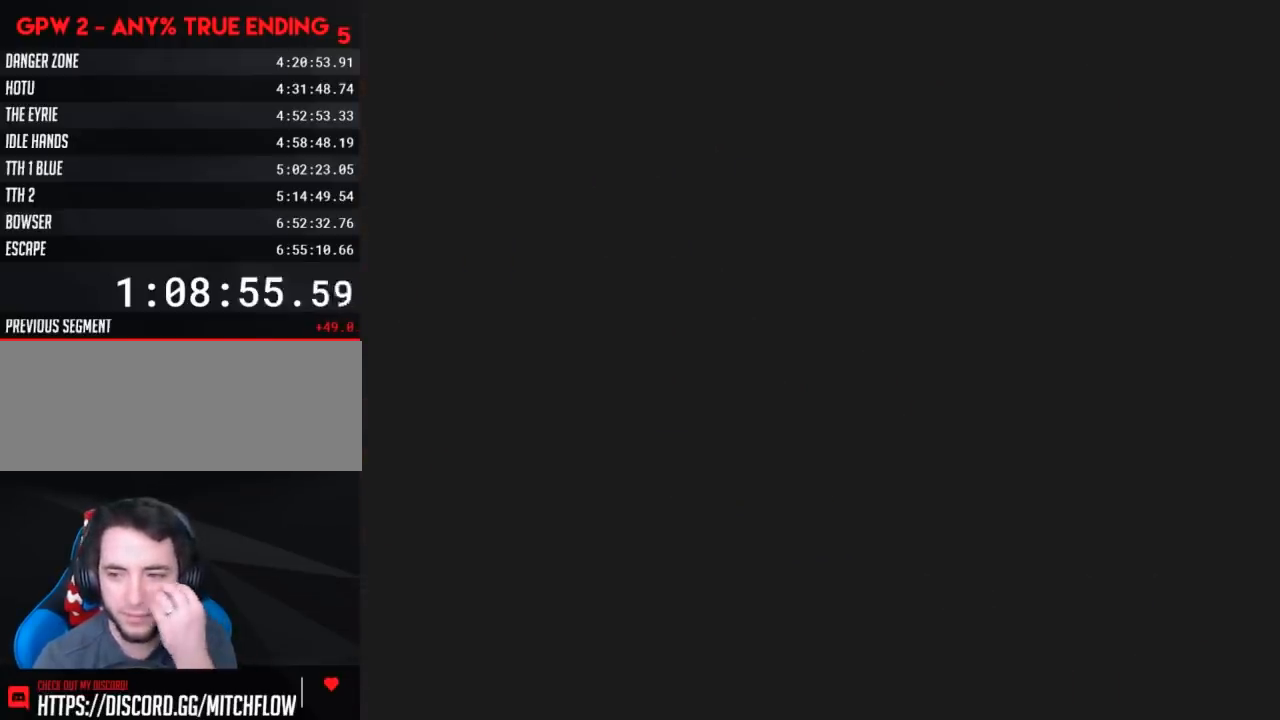
{"buttons": ["X"], "events": [[350, "X", "down"]]}
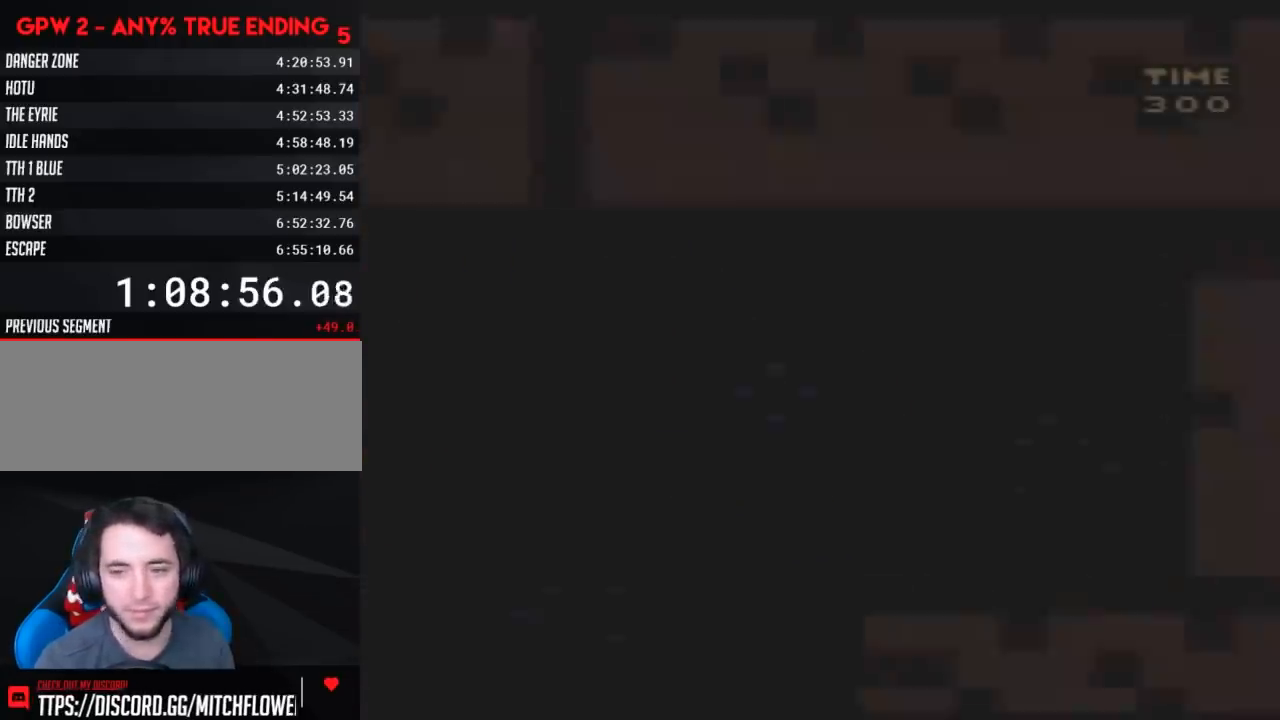
{"buttons": ["X", "DPAD_RIGHT"], "events": [[250, "DPAD_RIGHT", "down"]]}
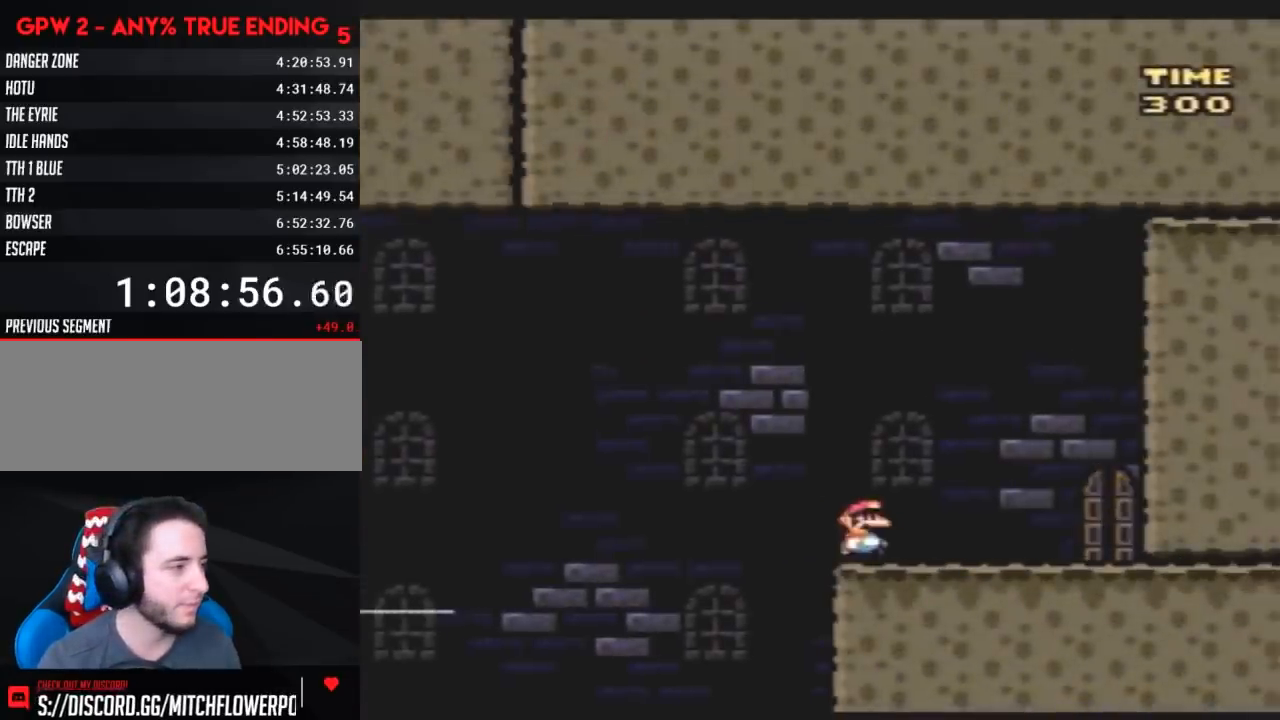
{"buttons": ["X", "DPAD_RIGHT"], "events": []}
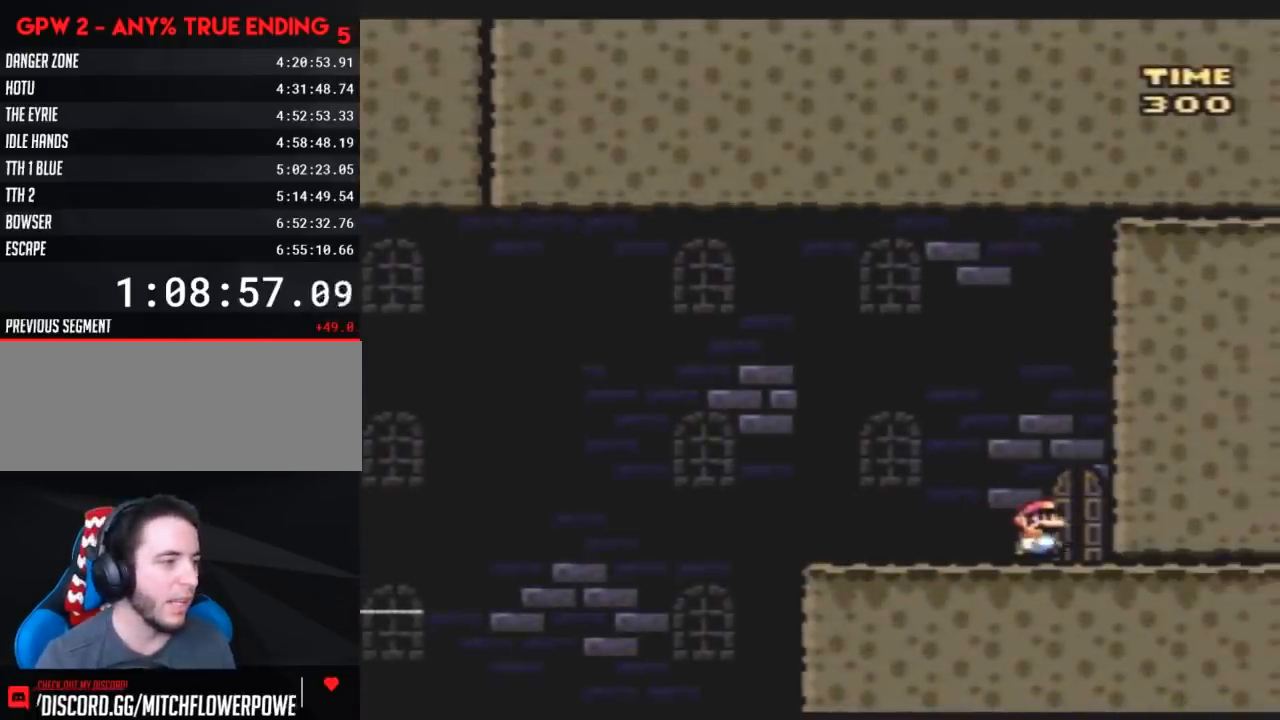
{"buttons": [], "events": [[67, "DPAD_RIGHT", "up"], [100, "DPAD_UP", "down"], [100, "X", "up"], [250, "DPAD_UP", "up"]]}
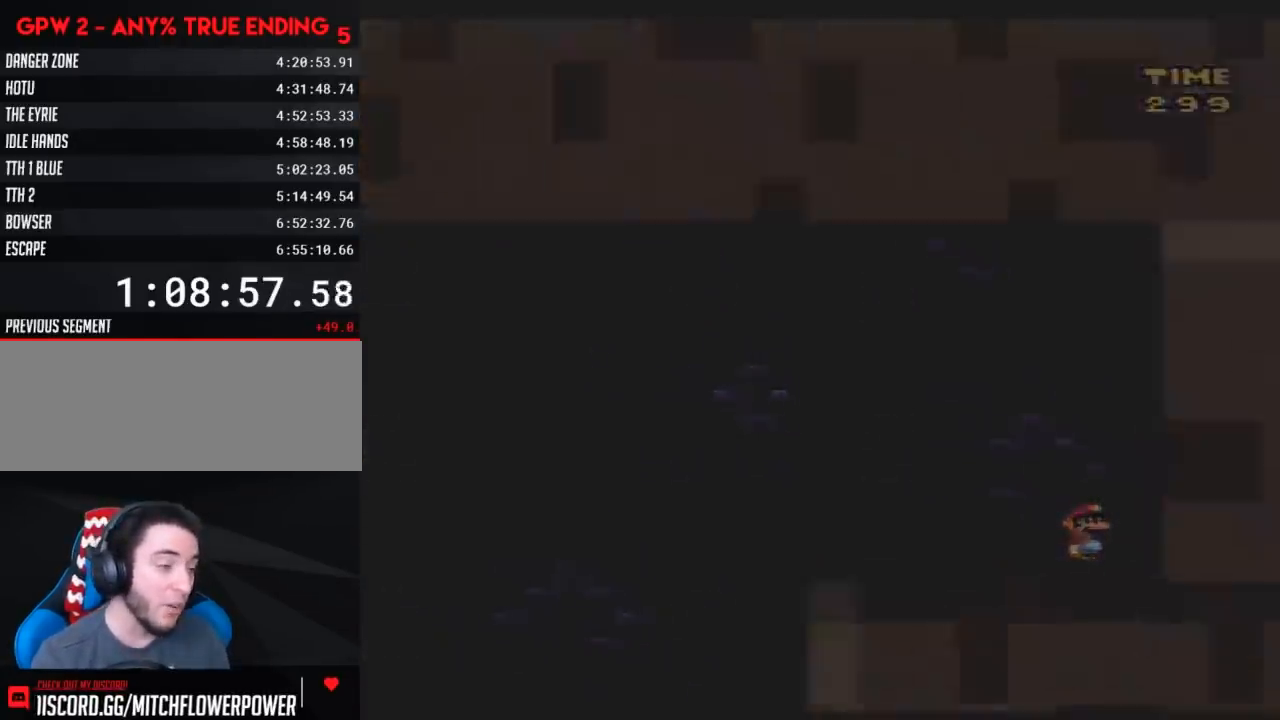
{"buttons": [], "events": []}
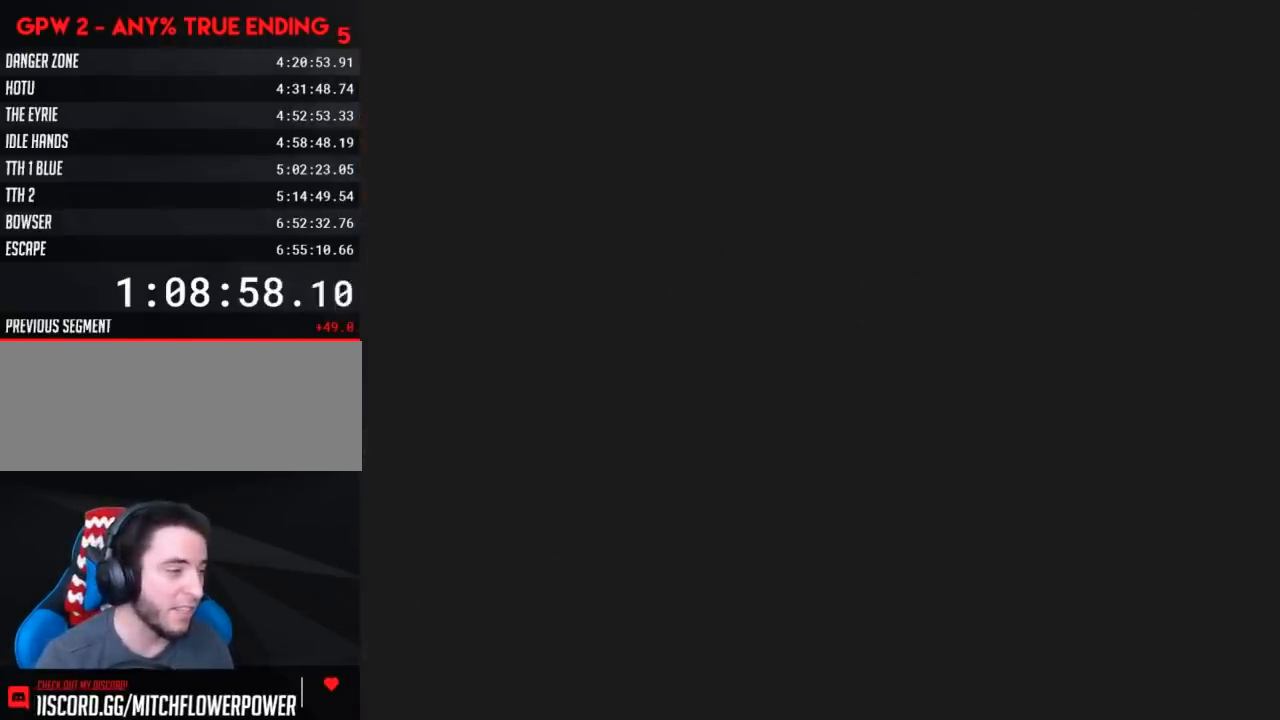
{"buttons": [], "events": []}
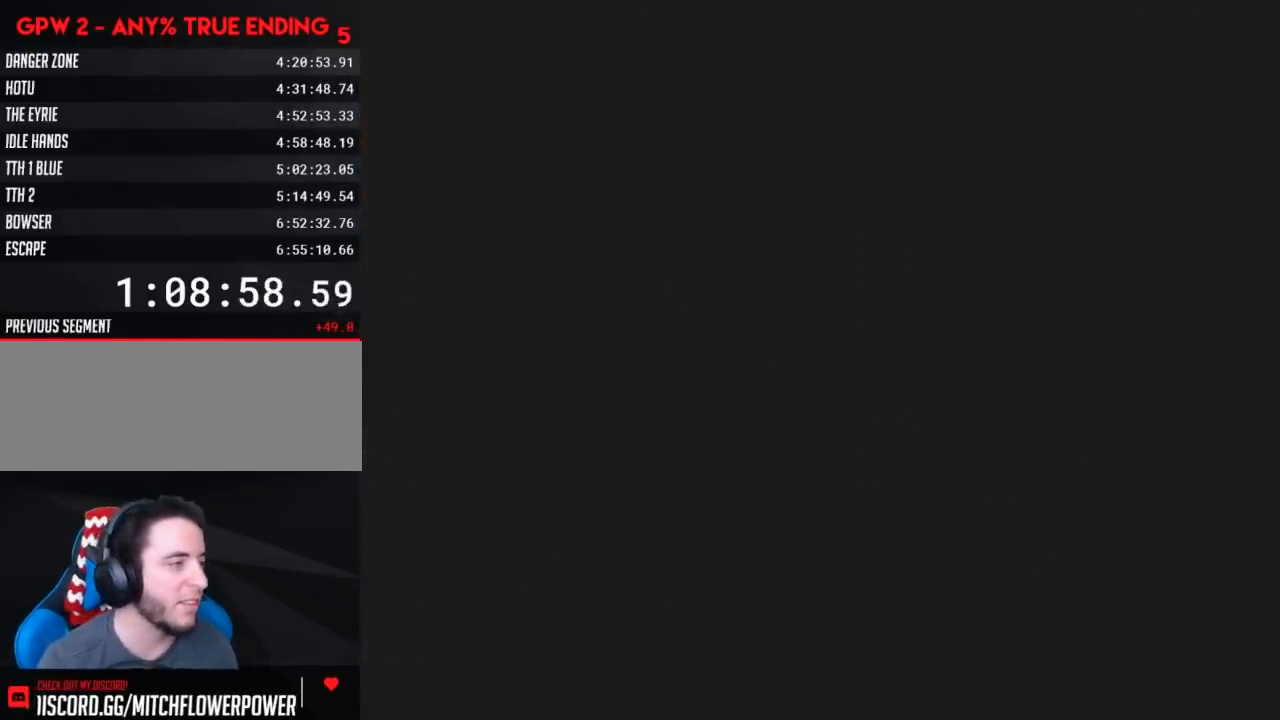
{"buttons": [], "events": []}
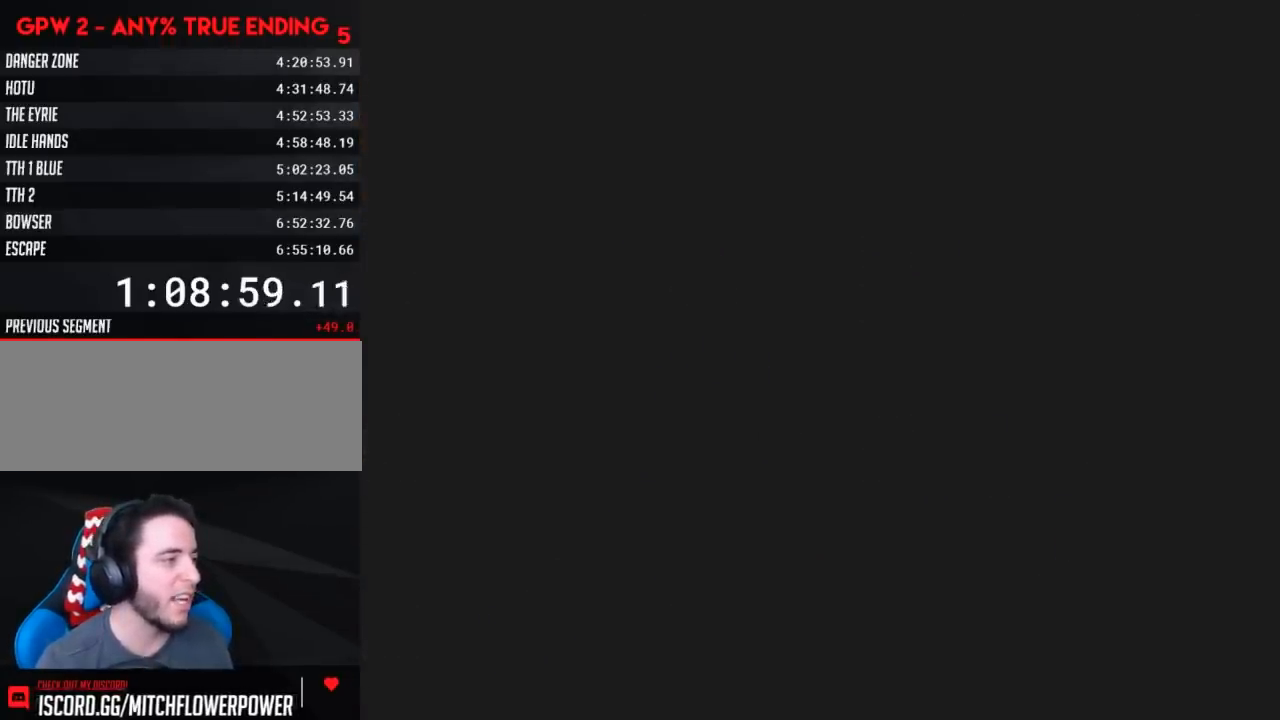
{"buttons": ["X", "DPAD_RIGHT"], "events": [[33, "DPAD_RIGHT", "down"], [33, "X", "down"]]}
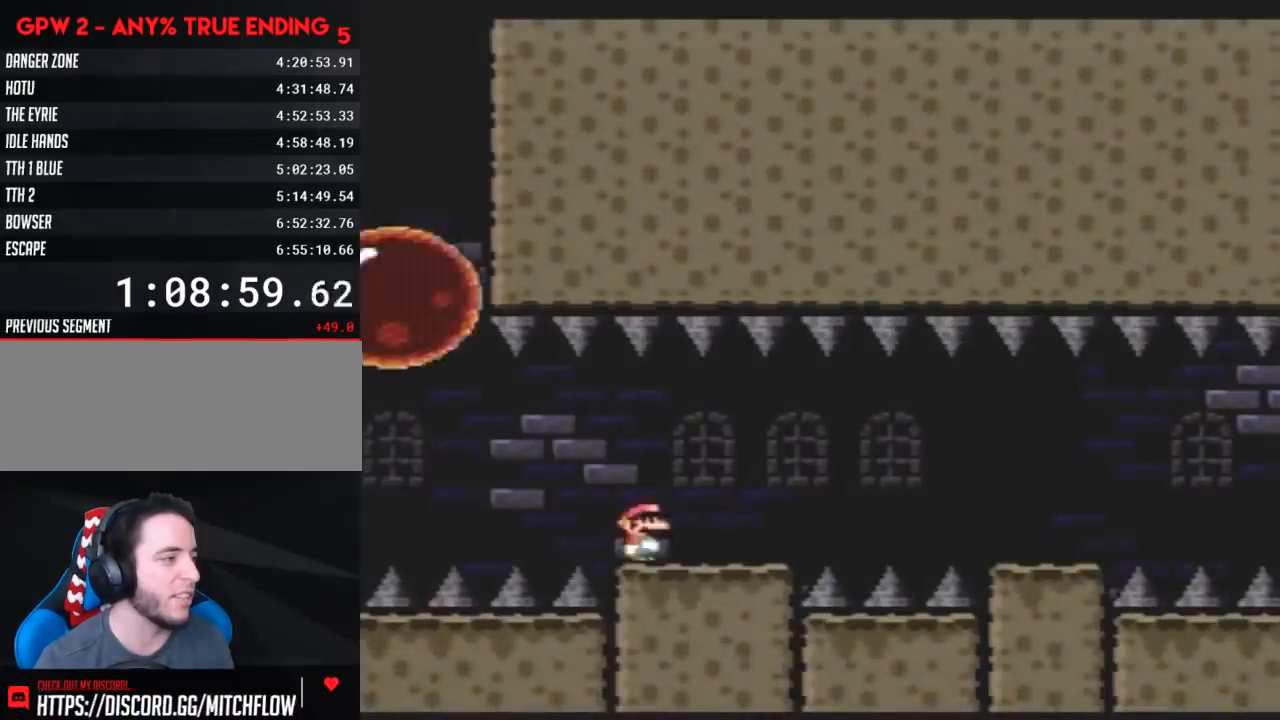
{"buttons": ["A", "X", "DPAD_RIGHT"], "events": [[450, "A", "down"]]}
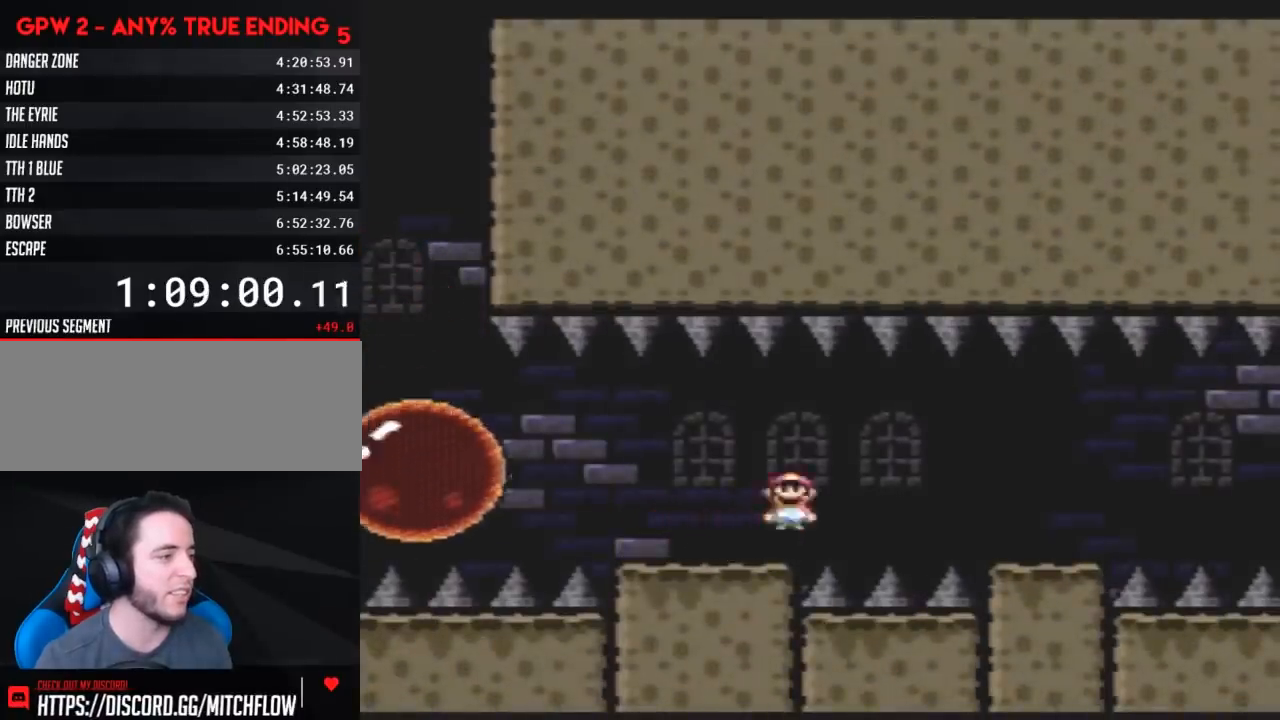
{"buttons": ["X", "DPAD_RIGHT"], "events": [[17, "A", "up"]]}
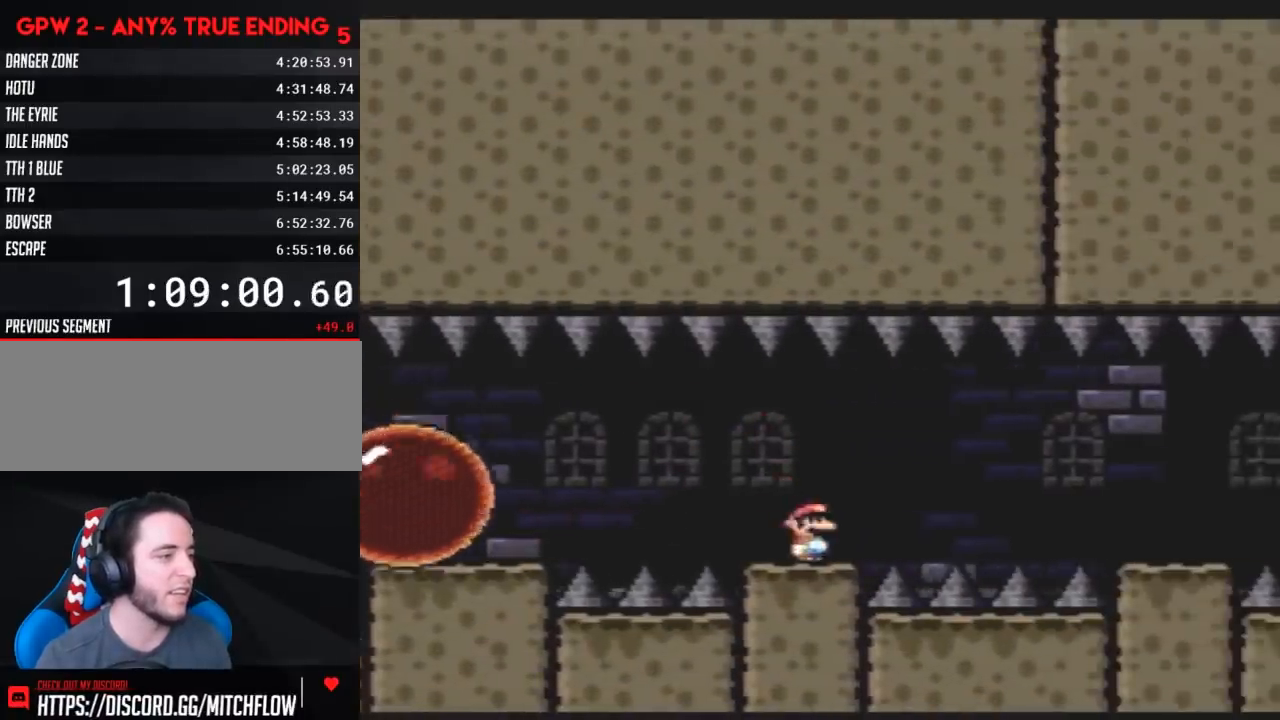
{"buttons": ["X", "DPAD_RIGHT"], "events": [[17, "A", "down"], [83, "A", "up"], [233, "A", "down"], [350, "A", "up"]]}